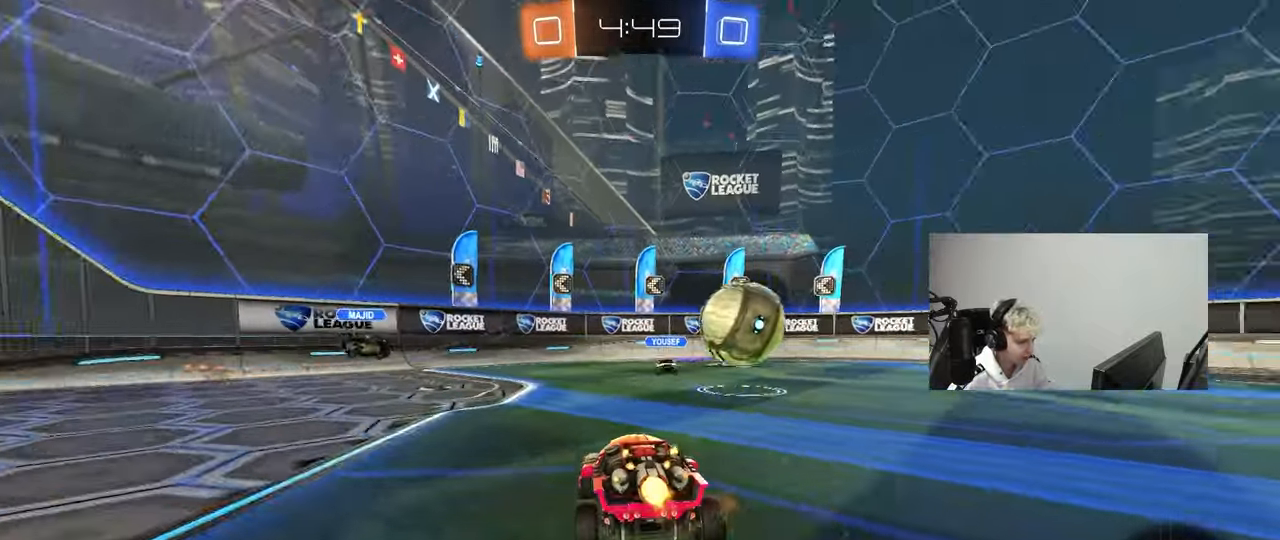
Gameplay with keyboard and mouse; each line is a JSON object with the keys and mouse buttons held at the frame after it. "events" lists presses ("down") and releases ("up") of "1", "2", "3", "4", "5", "a", "alt", "c", "caps_lock", "ctrl", "d", "e", "f", "g", "q", "r", "s", "shift", "space", "t", "tab", "v", "w", "x", "z", "mouse_left", "mouse_wheel" and "mouse_right" between this image and that frame as [ms after this image, input, new state], when the widget could be followed in between. "mouse_left", "mouse_wheel", "mouse_right" = the "left", "wheel", "right" buttons of the "mouse" list. No other keys are recorded. "wheel" means that the mouse wheel is clicked or scrolled. "mouse_move" is the direction in which the mouse moves at that frame (one of eight, or "still"), when it could be read.
{"keys": ["d", "w"], "mouse": ["left"], "mouse_move": "still", "events": [[217, "shift", "down"], [300, "shift", "up"]]}
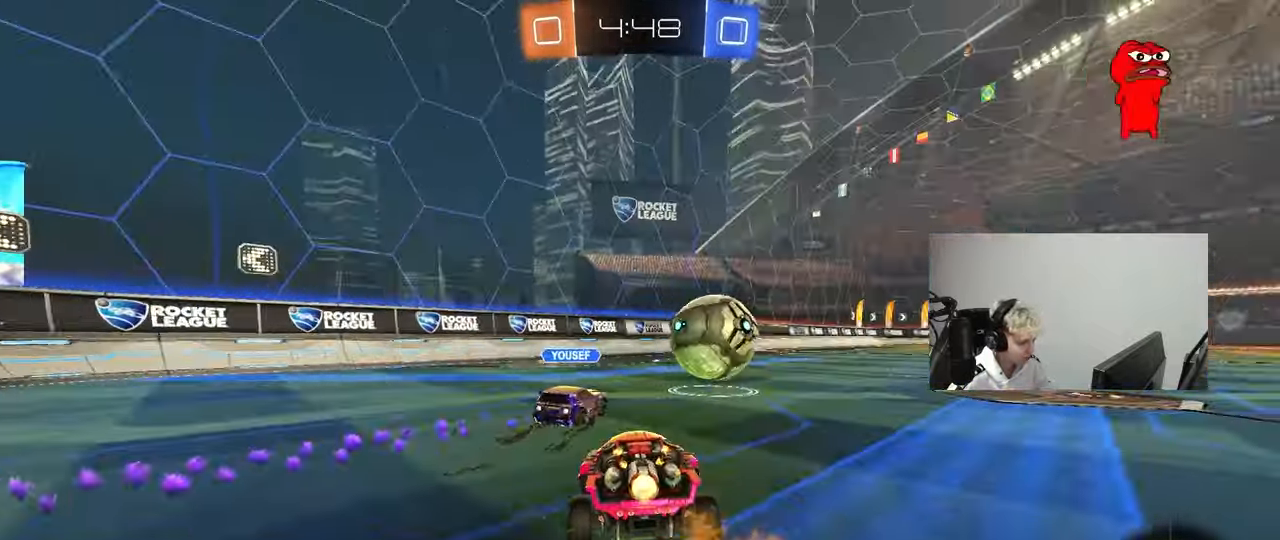
{"keys": ["d", "s", "shift"], "mouse": ["left", "right"], "mouse_move": "still", "events": [[233, "mouse_right", "down"], [283, "shift", "down"], [317, "mouse_right", "up"], [367, "mouse_right", "down"], [417, "s", "down"], [417, "w", "up"]]}
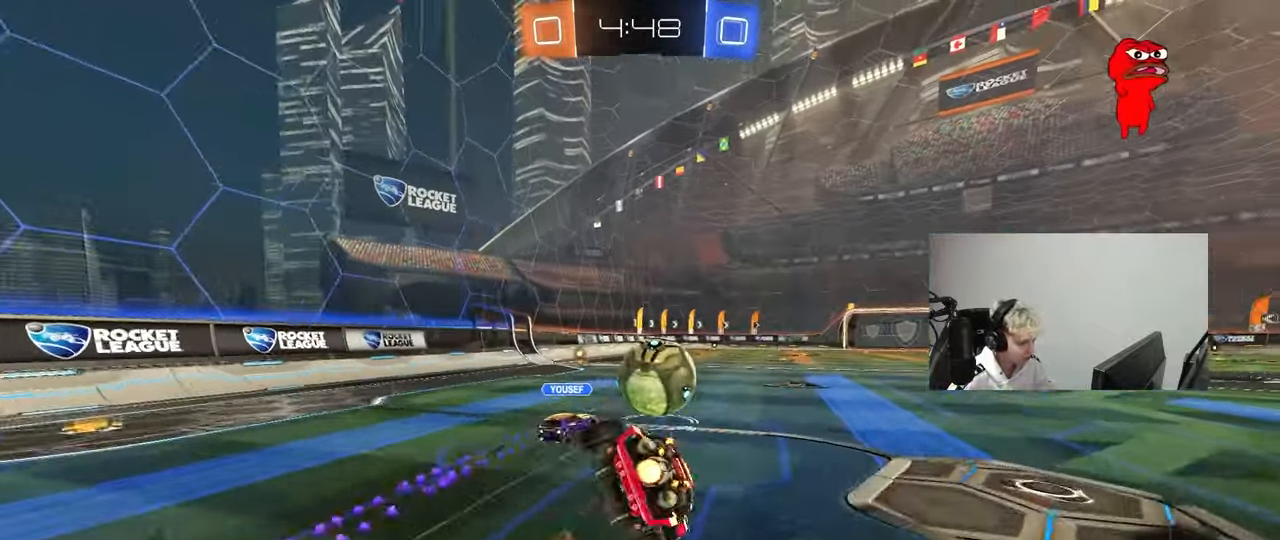
{"keys": ["d", "s", "shift"], "mouse": ["left"], "mouse_move": "still", "events": [[100, "mouse_right", "up"], [250, "s", "up"], [383, "s", "down"]]}
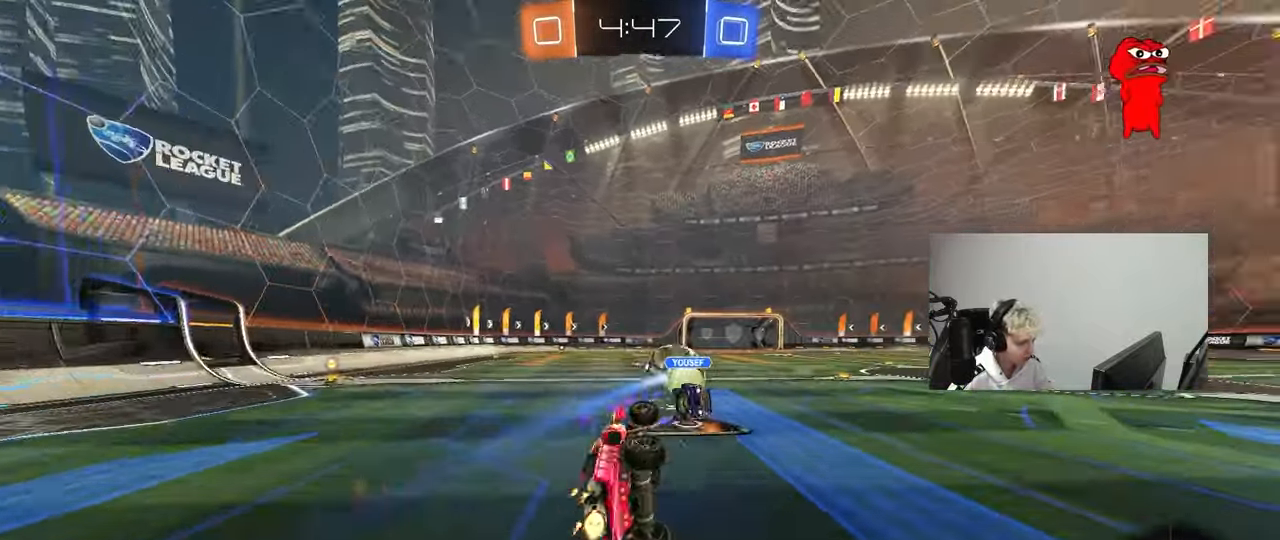
{"keys": ["d", "w"], "mouse": [], "mouse_move": "still", "events": [[33, "mouse_left", "up"], [117, "s", "up"], [117, "shift", "up"], [167, "d", "up"], [400, "w", "down"], [500, "d", "down"]]}
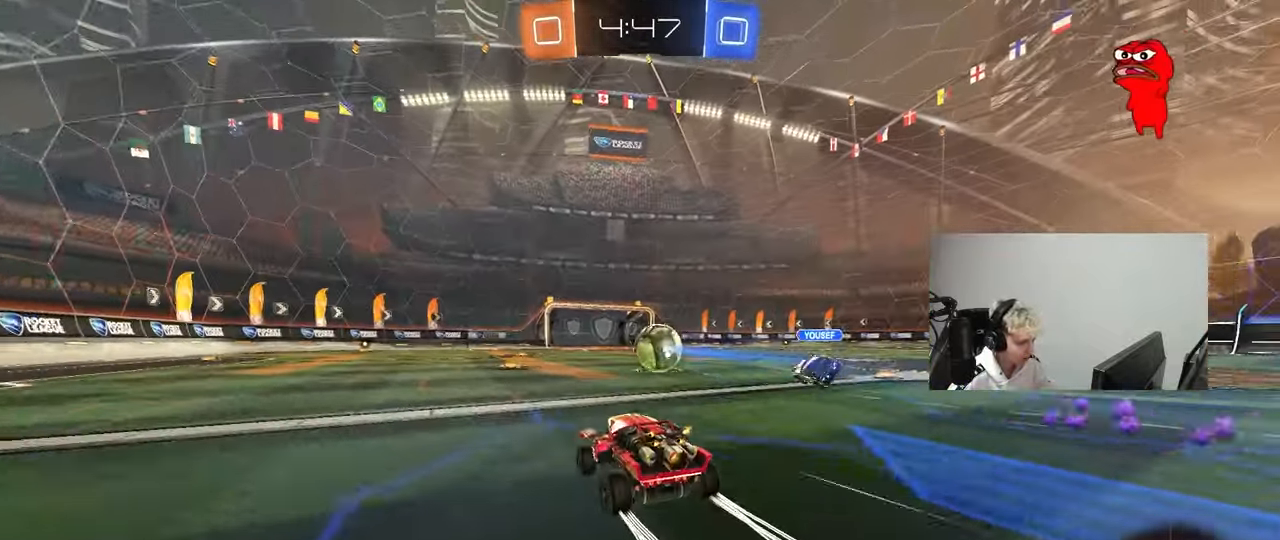
{"keys": ["a", "q", "s"], "mouse": ["right"], "mouse_move": "down-left", "events": [[183, "mouse_right", "down"], [183, "w", "up"], [233, "a", "down"], [233, "d", "up"], [233, "q", "down"], [233, "w", "down"], [283, "mouse_right", "up"], [283, "w", "up"], [317, "mouse_right", "down"], [317, "w", "down"], [367, "s", "down"], [417, "w", "up"]]}
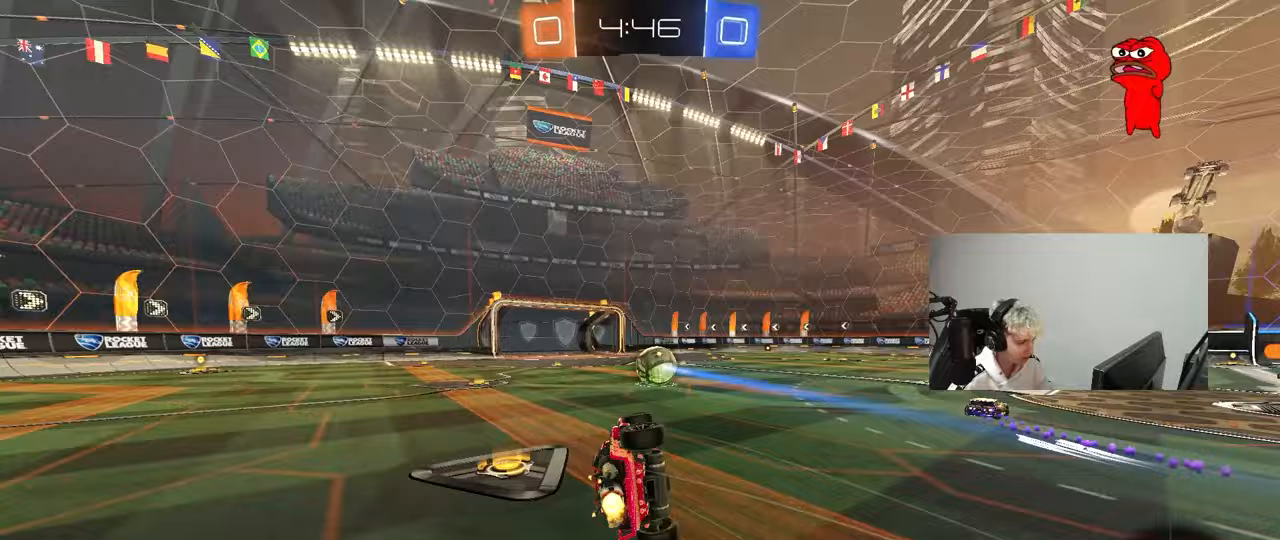
{"keys": ["a"], "mouse": [], "mouse_move": "still", "events": [[17, "mouse_left", "down"], [17, "mouse_right", "up"], [150, "s", "up"], [250, "mouse_left", "up"], [300, "a", "up"], [300, "q", "up"], [433, "a", "down"]]}
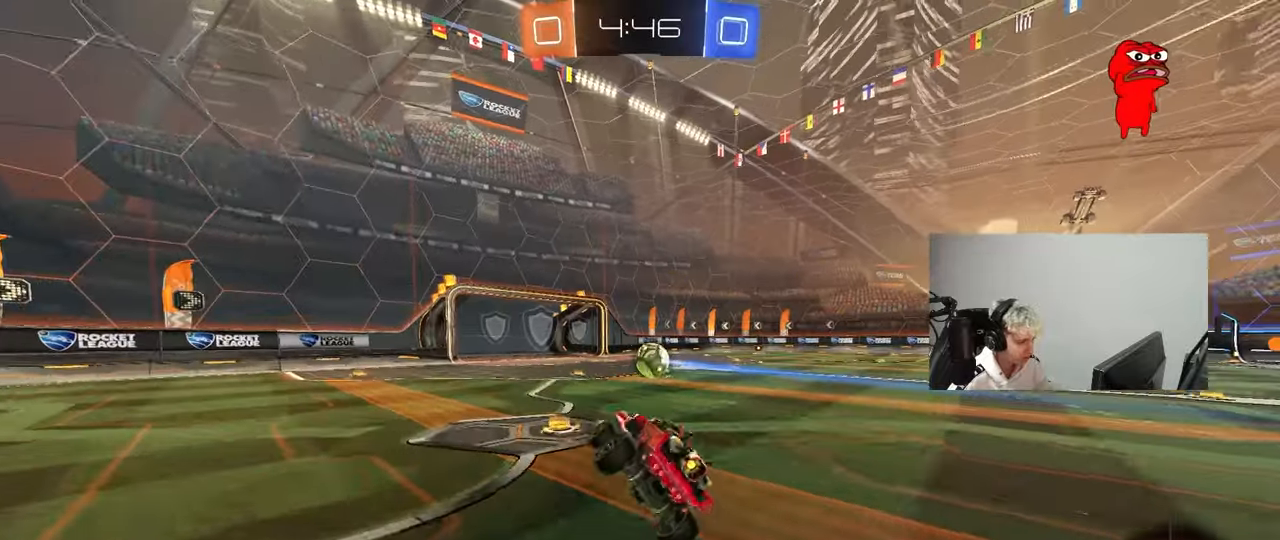
{"keys": ["a", "space", "w"], "mouse": ["left"], "mouse_move": "still", "events": [[167, "w", "down"], [350, "space", "down"], [400, "mouse_left", "down"], [400, "shift", "down"], [450, "shift", "up"]]}
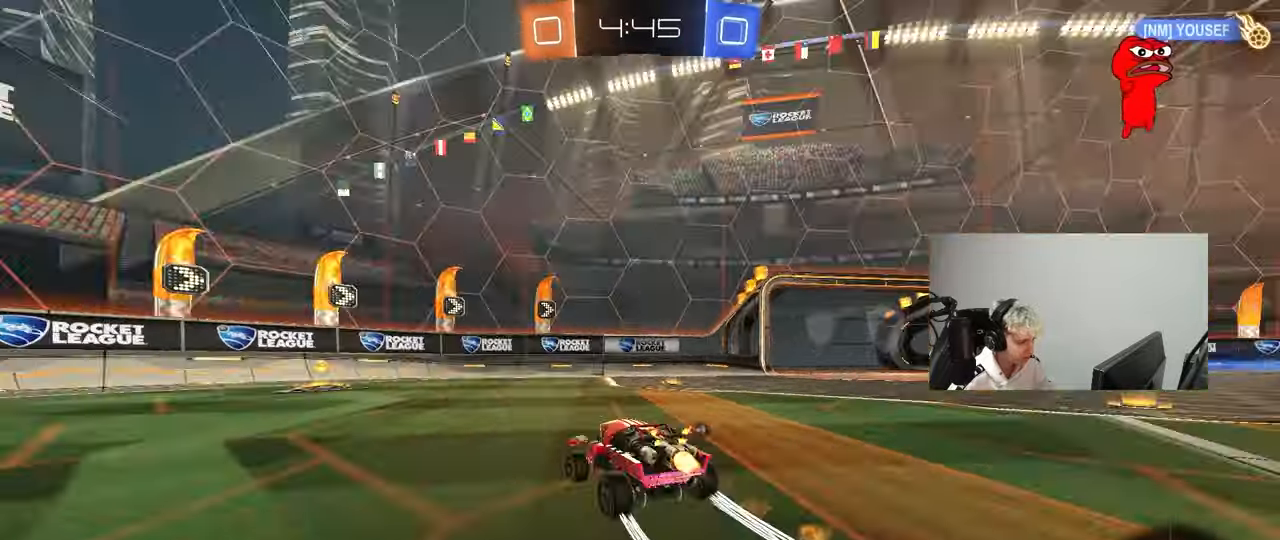
{"keys": ["d", "s", "shift"], "mouse": ["right"], "mouse_move": "down-left", "events": [[50, "space", "up"], [133, "a", "up"], [133, "mouse_left", "up"], [283, "d", "down"], [367, "mouse_right", "down"], [367, "w", "up"], [417, "shift", "down"], [467, "s", "down"]]}
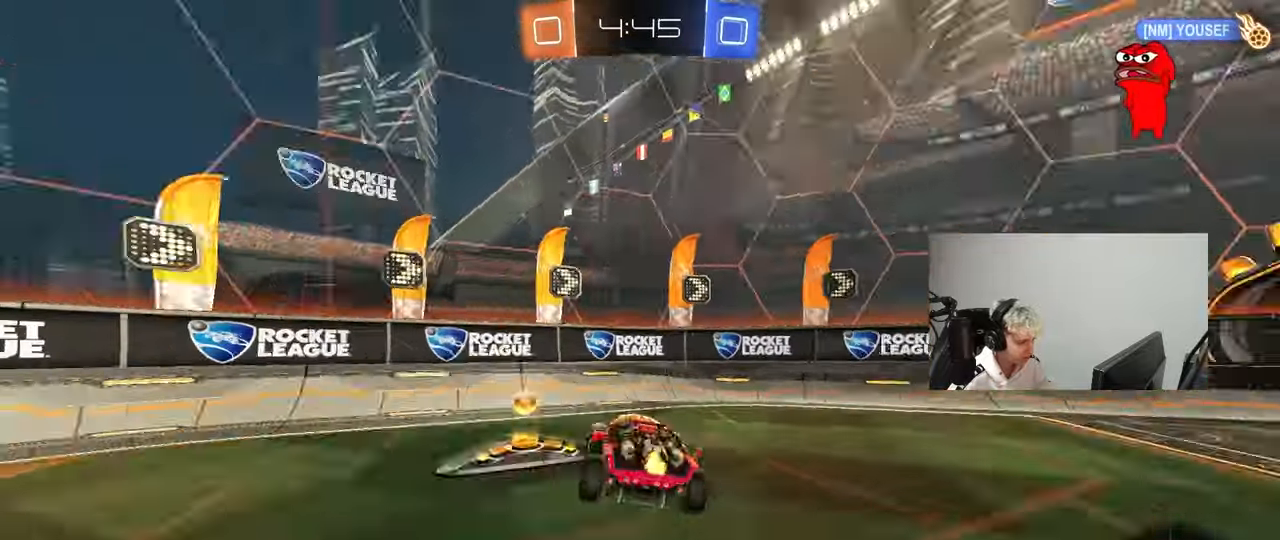
{"keys": ["tab", "w"], "mouse": ["right"], "mouse_move": "still", "events": [[17, "space", "down"], [100, "d", "up"], [100, "mouse_right", "up"], [100, "shift", "up"], [150, "space", "up"], [200, "tab", "down"], [300, "d", "down"], [333, "d", "up"], [333, "s", "up"], [417, "w", "down"], [483, "mouse_right", "down"]]}
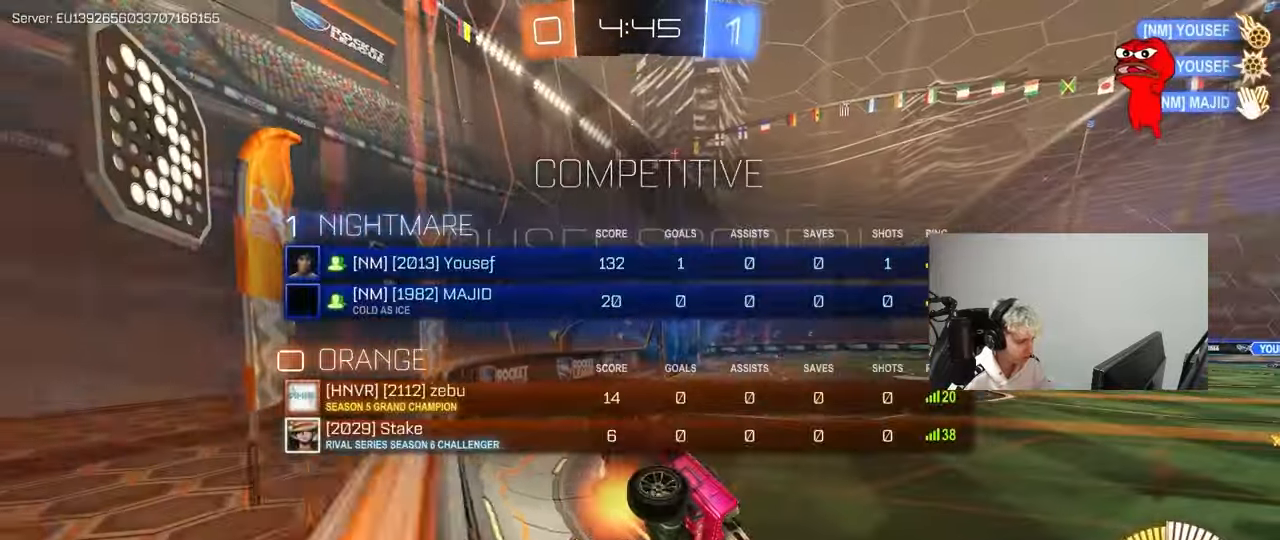
{"keys": ["d", "tab", "w"], "mouse": [], "mouse_move": "still", "events": [[167, "mouse_right", "up"], [217, "d", "down"]]}
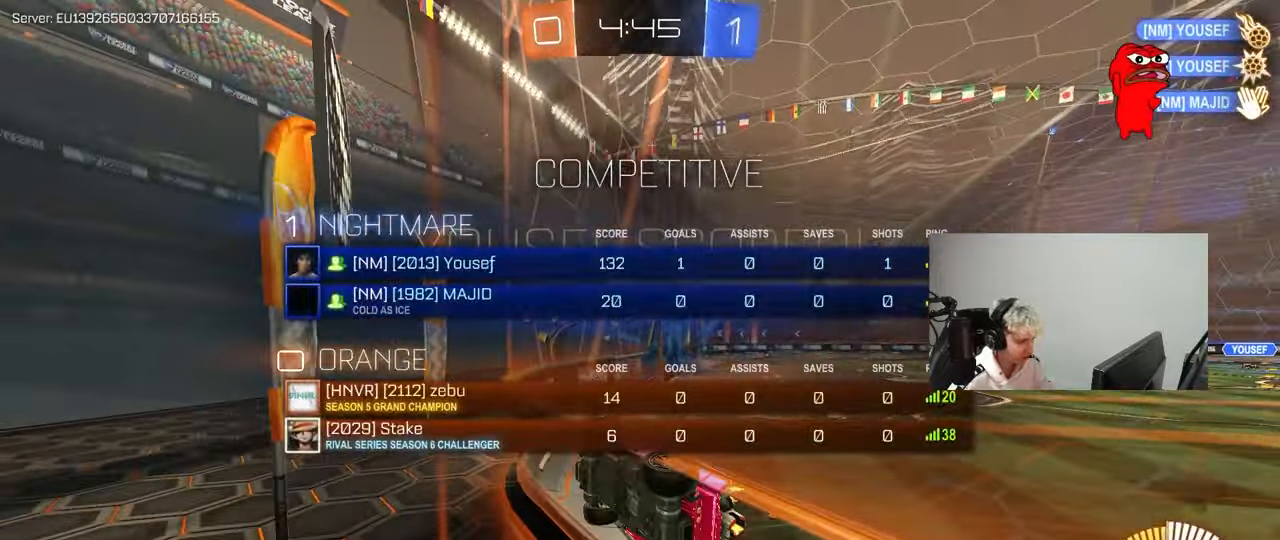
{"keys": ["a", "s"], "mouse": ["left"], "mouse_move": "still", "events": [[83, "tab", "up"], [133, "d", "up"], [133, "w", "up"], [183, "mouse_left", "down"], [183, "mouse_right", "down"], [233, "a", "down"], [233, "s", "down"], [233, "shift", "down"], [417, "mouse_right", "up"], [467, "shift", "up"]]}
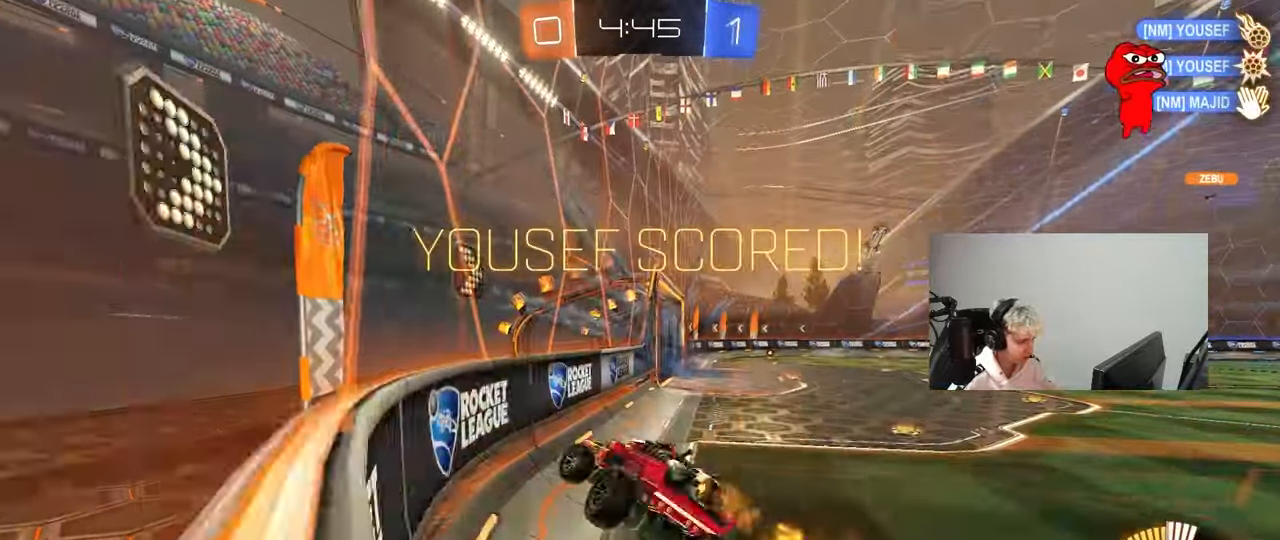
{"keys": ["w"], "mouse": ["left", "right"], "mouse_move": "still", "events": [[17, "a", "up"], [17, "mouse_left", "up"], [17, "s", "up"], [50, "d", "down"], [200, "d", "up"], [383, "w", "down"], [433, "mouse_left", "down"], [433, "mouse_right", "down"]]}
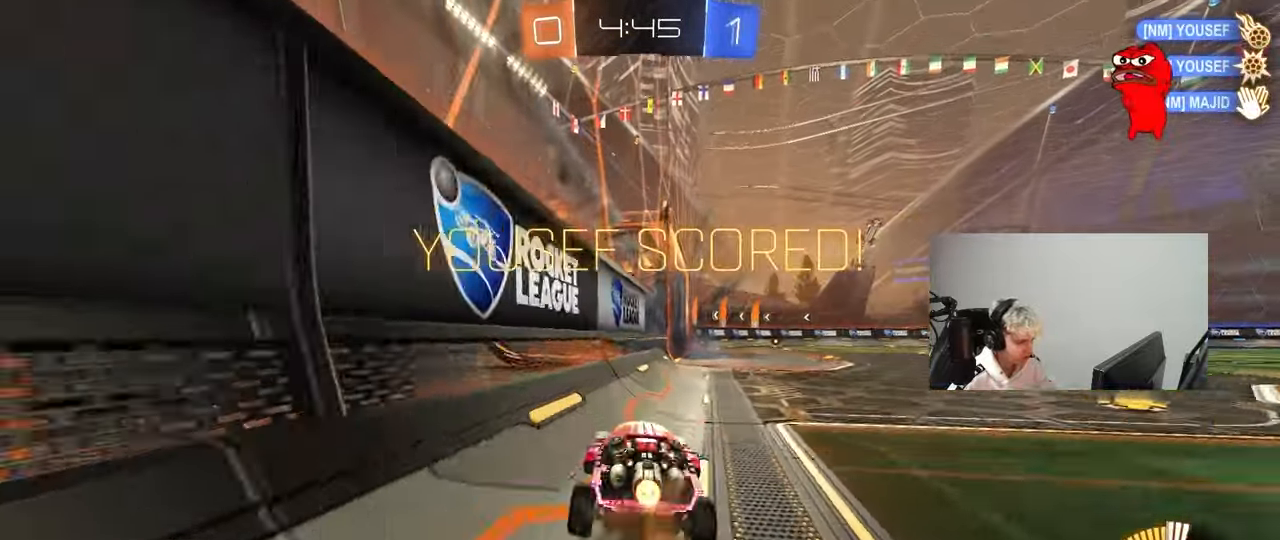
{"keys": ["d", "s", "shift"], "mouse": ["left"], "mouse_move": "still", "events": [[67, "d", "down"], [67, "mouse_right", "up"], [117, "mouse_right", "down"], [117, "shift", "down"], [217, "mouse_right", "up"], [267, "mouse_right", "down"], [350, "s", "down"], [350, "w", "up"], [450, "mouse_right", "up"]]}
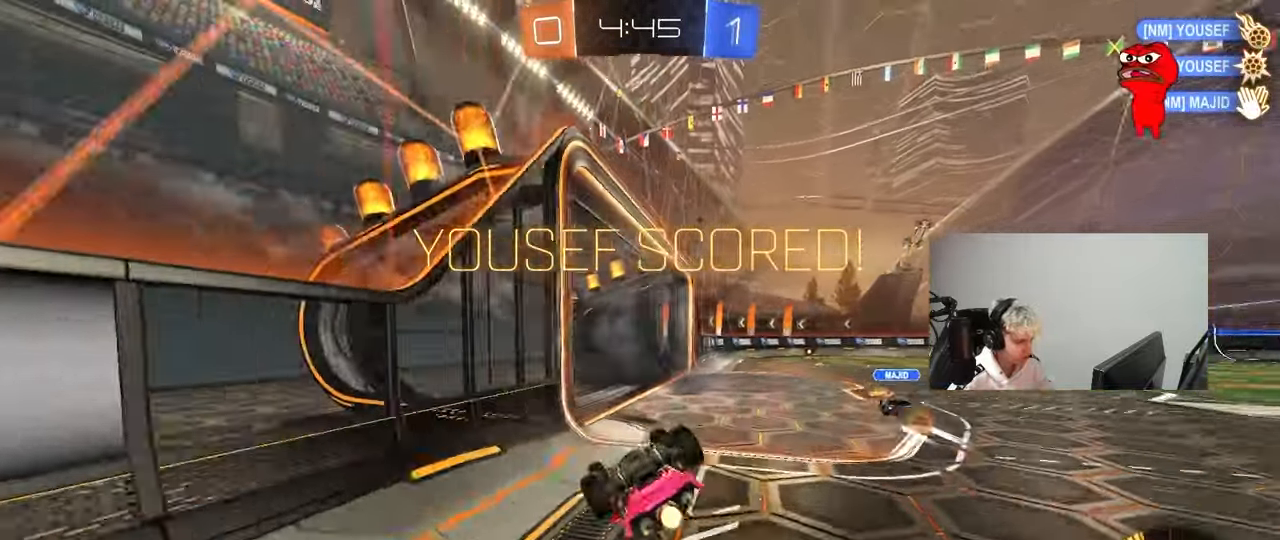
{"keys": ["d", "s"], "mouse": [], "mouse_move": "still", "events": [[133, "s", "up"], [283, "s", "down"], [367, "mouse_left", "up"], [467, "shift", "up"]]}
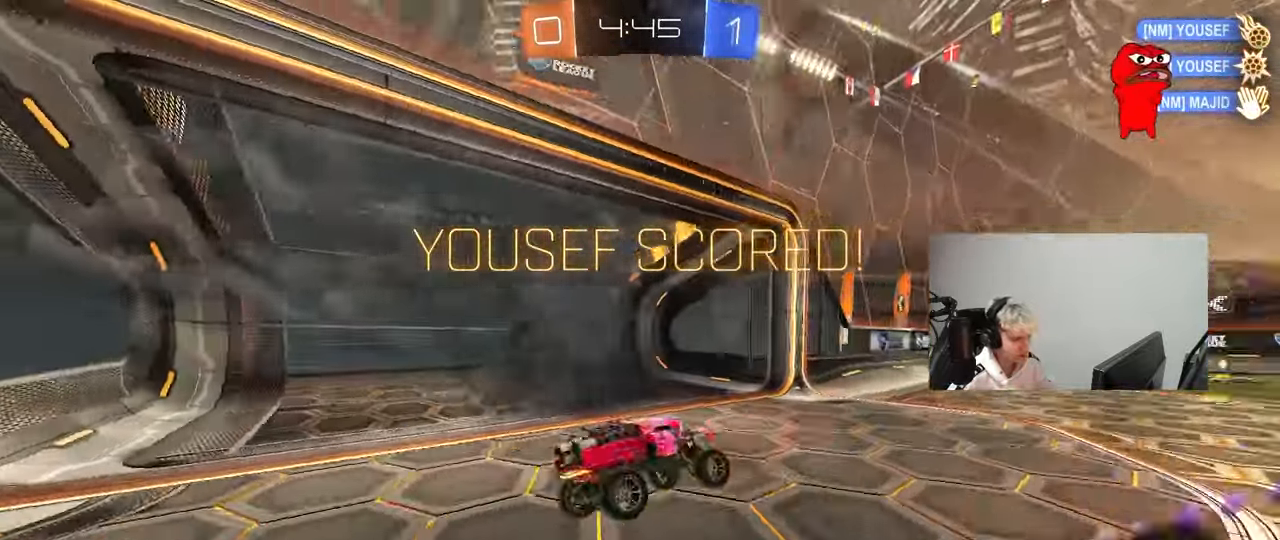
{"keys": ["w"], "mouse": [], "mouse_move": "still", "events": [[17, "space", "down"], [50, "d", "up"], [50, "s", "up"], [200, "space", "up"], [383, "w", "down"]]}
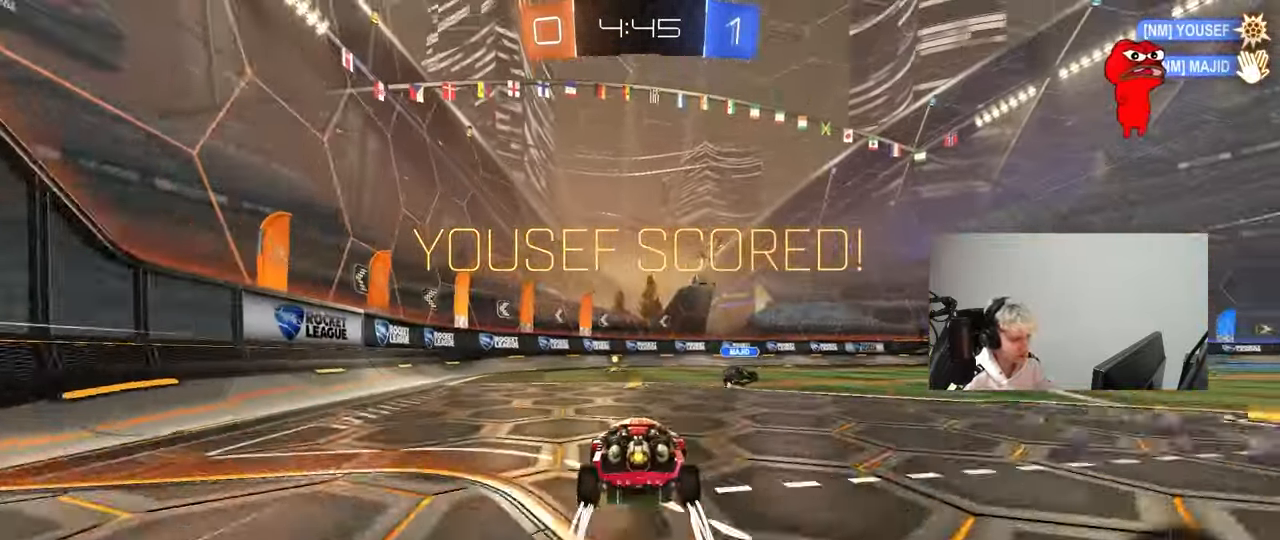
{"keys": [], "mouse": [], "mouse_move": "still", "events": [[317, "w", "up"]]}
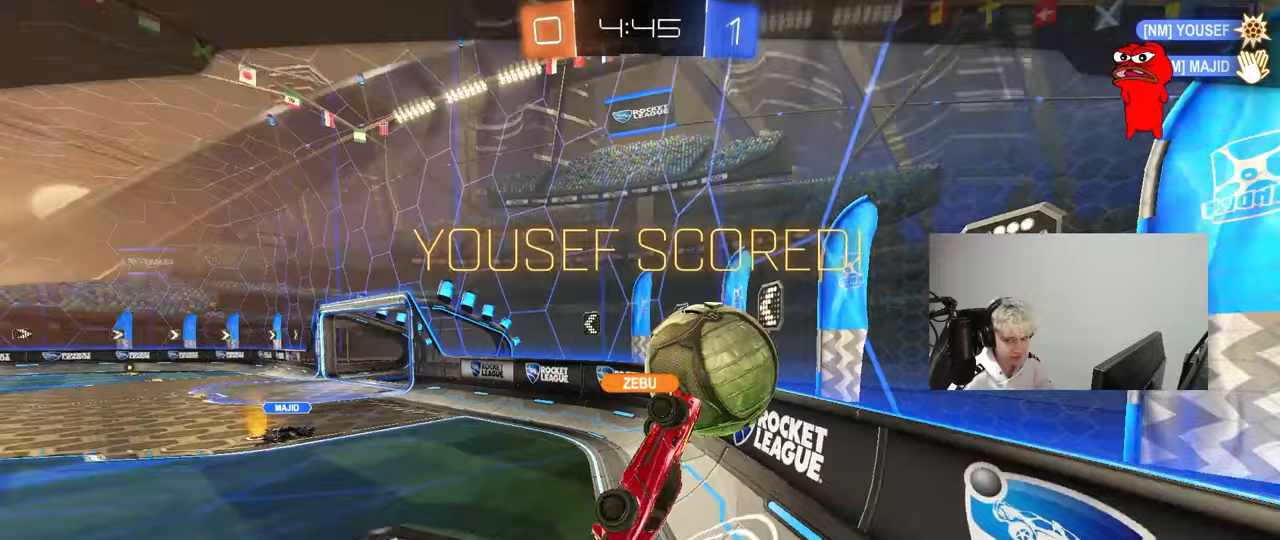
{"keys": [], "mouse": [], "mouse_move": "left", "events": []}
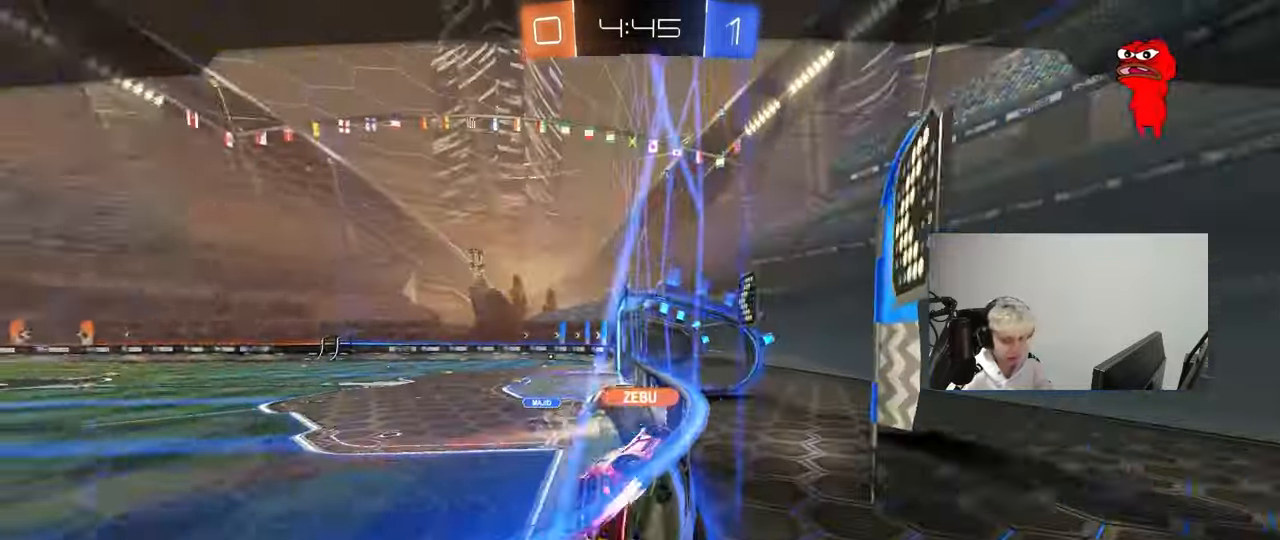
{"keys": [], "mouse": [], "mouse_move": "still", "events": []}
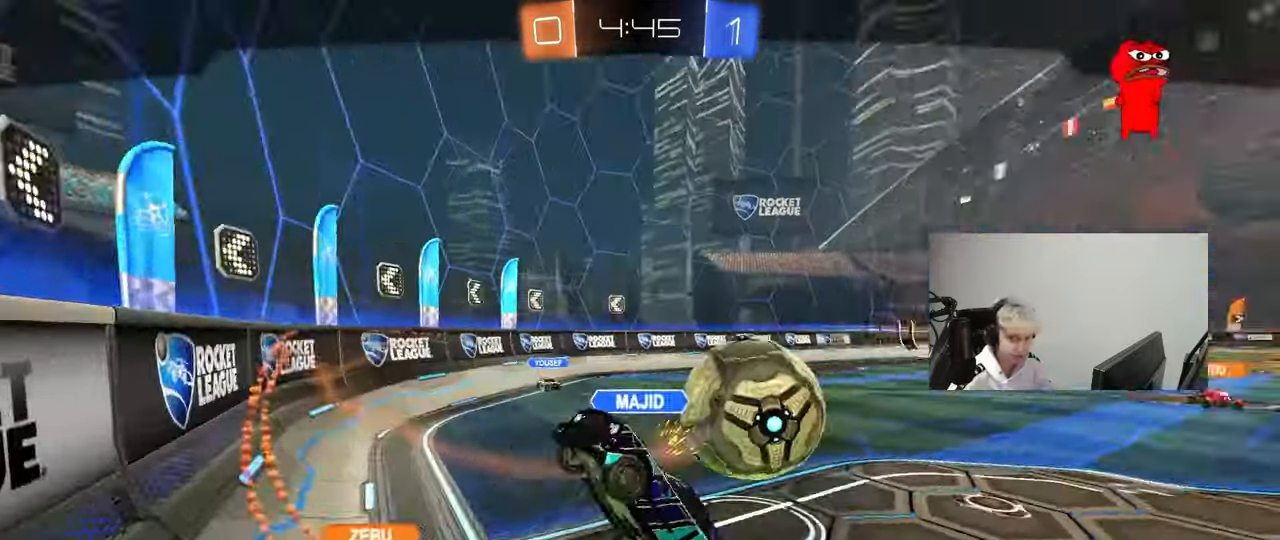
{"keys": [], "mouse": [], "mouse_move": "still", "events": []}
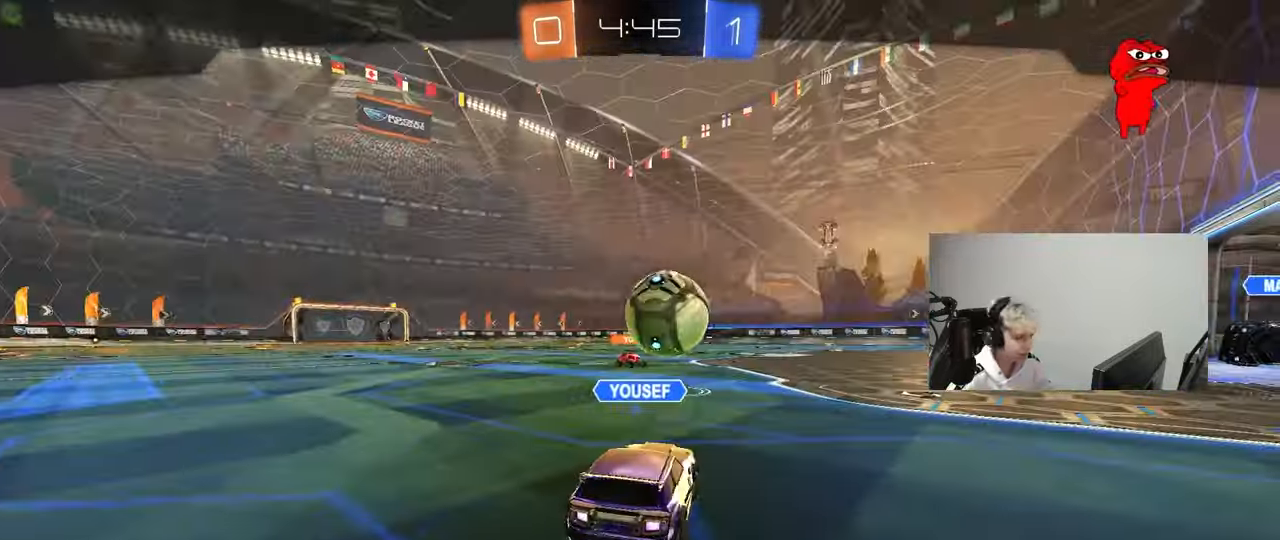
{"keys": [], "mouse": [], "mouse_move": "still", "events": []}
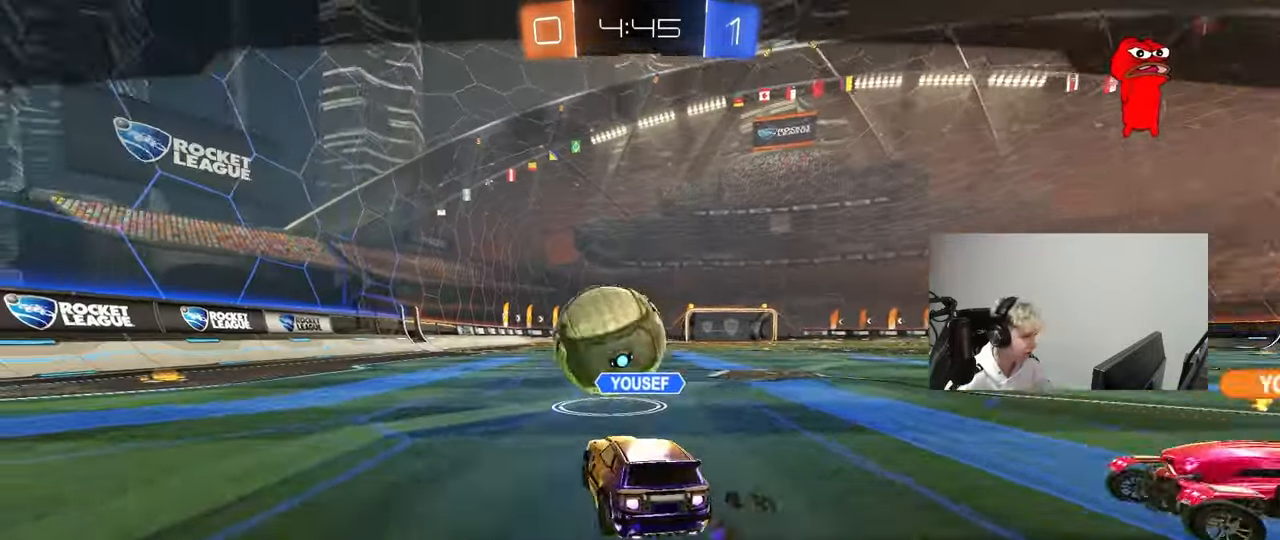
{"keys": [], "mouse": [], "mouse_move": "still", "events": []}
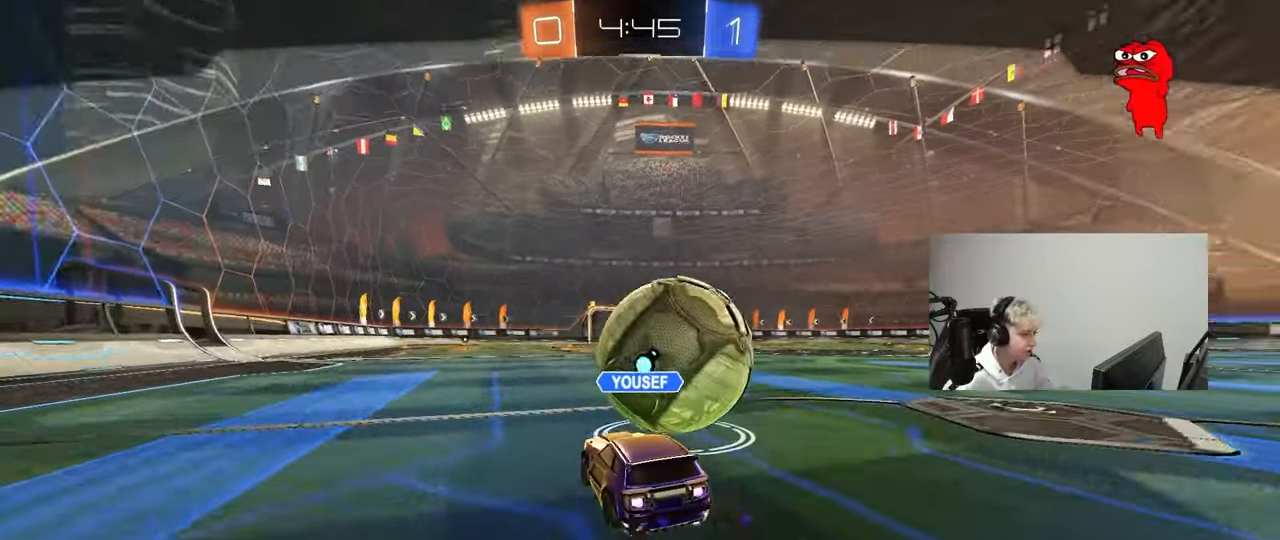
{"keys": [], "mouse": [], "mouse_move": "down", "events": []}
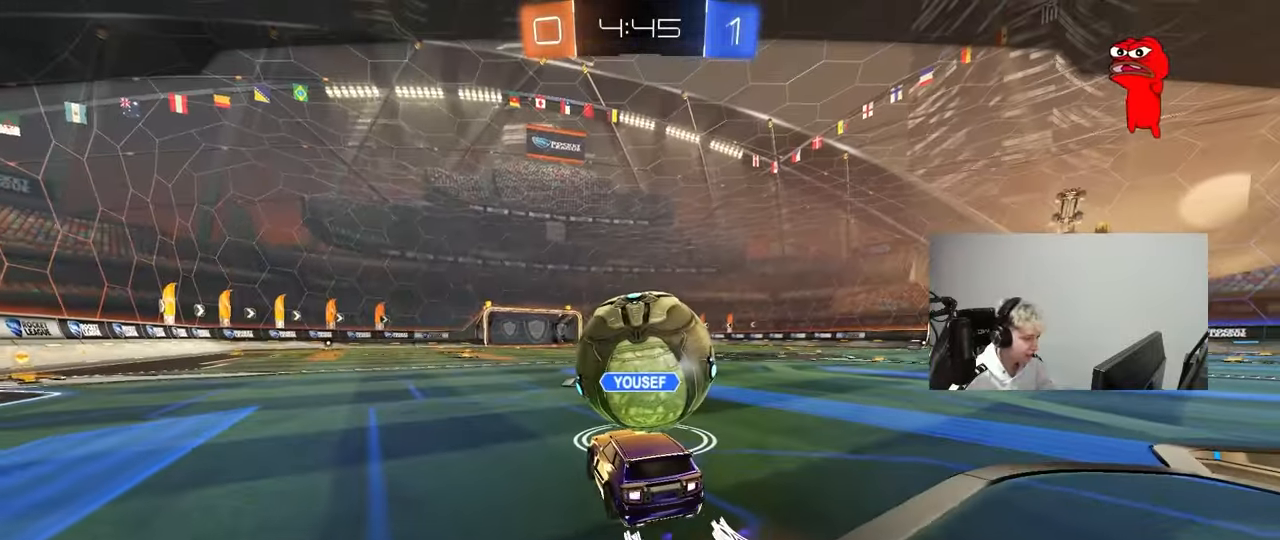
{"keys": [], "mouse": ["right"], "mouse_move": "still", "events": [[233, "mouse_right", "down"], [367, "mouse_right", "up"], [417, "mouse_right", "down"]]}
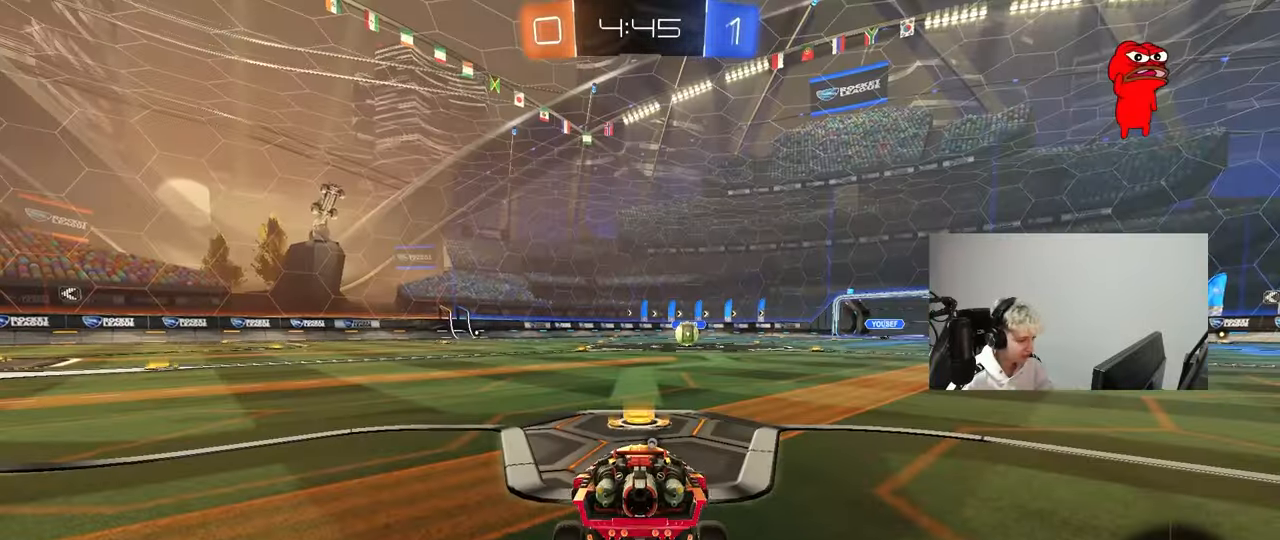
{"keys": [], "mouse": [], "mouse_move": "up", "events": [[100, "mouse_right", "up"], [150, "mouse_right", "down"], [333, "mouse_right", "up"]]}
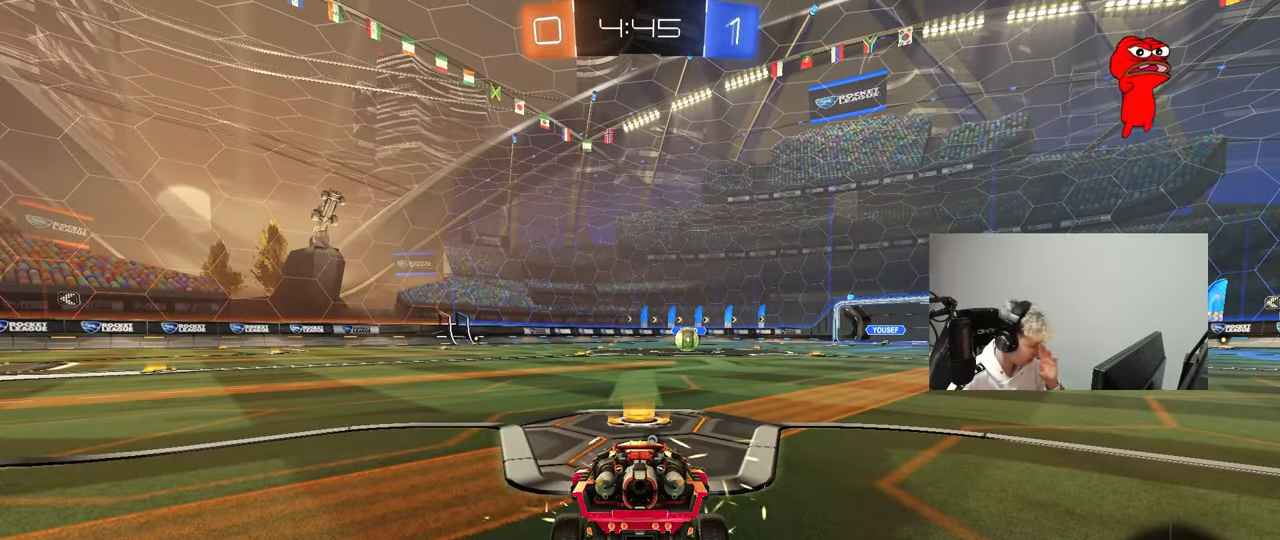
{"keys": [], "mouse": [], "mouse_move": "still", "events": []}
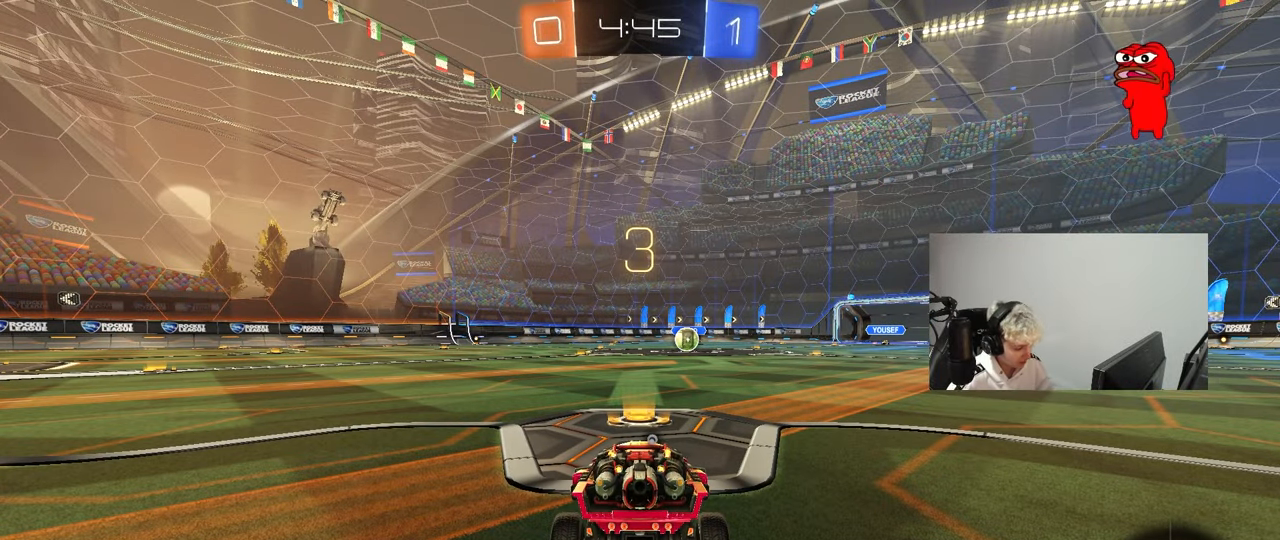
{"keys": ["z"], "mouse": [], "mouse_move": "still", "events": [[233, "z", "down"]]}
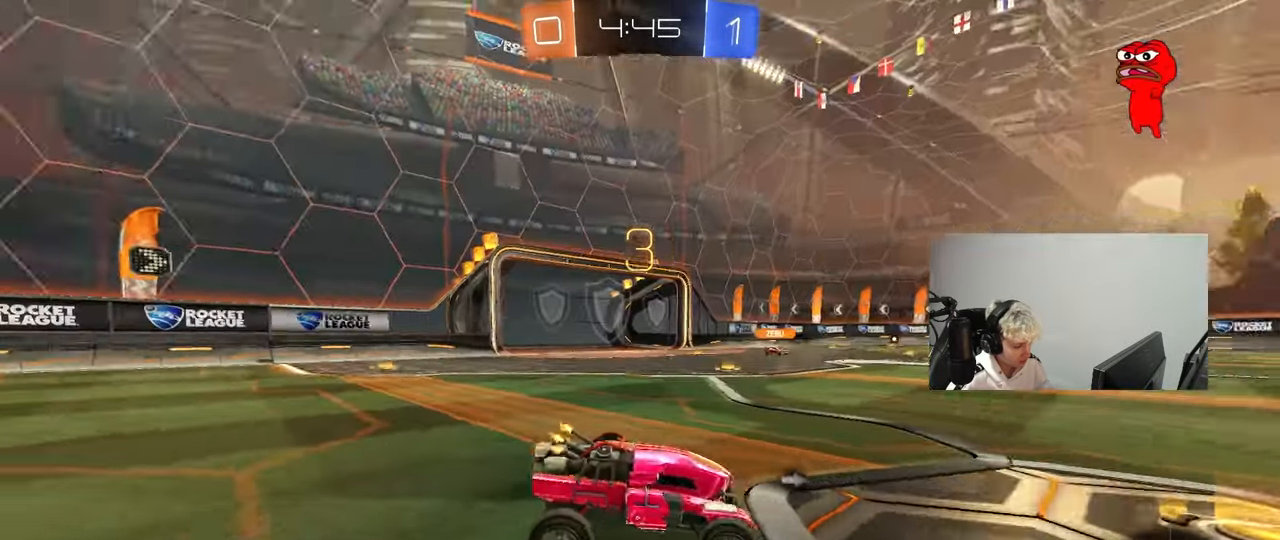
{"keys": ["z"], "mouse": [], "mouse_move": "still", "events": []}
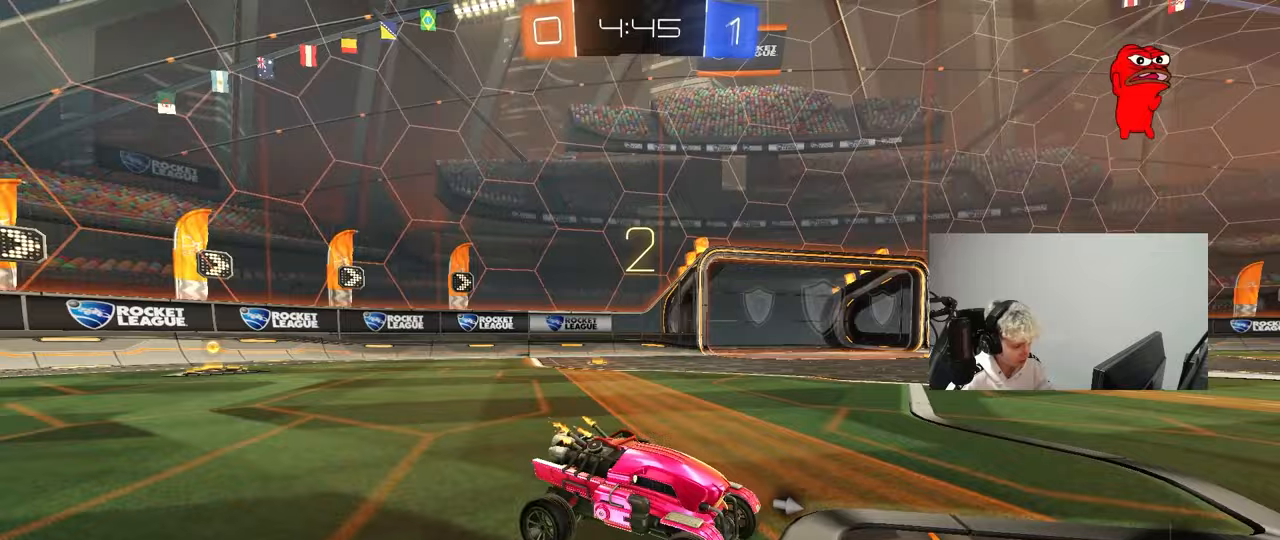
{"keys": ["x"], "mouse": ["left"], "mouse_move": "down-right", "events": [[400, "mouse_left", "down"], [400, "x", "down"], [400, "z", "up"]]}